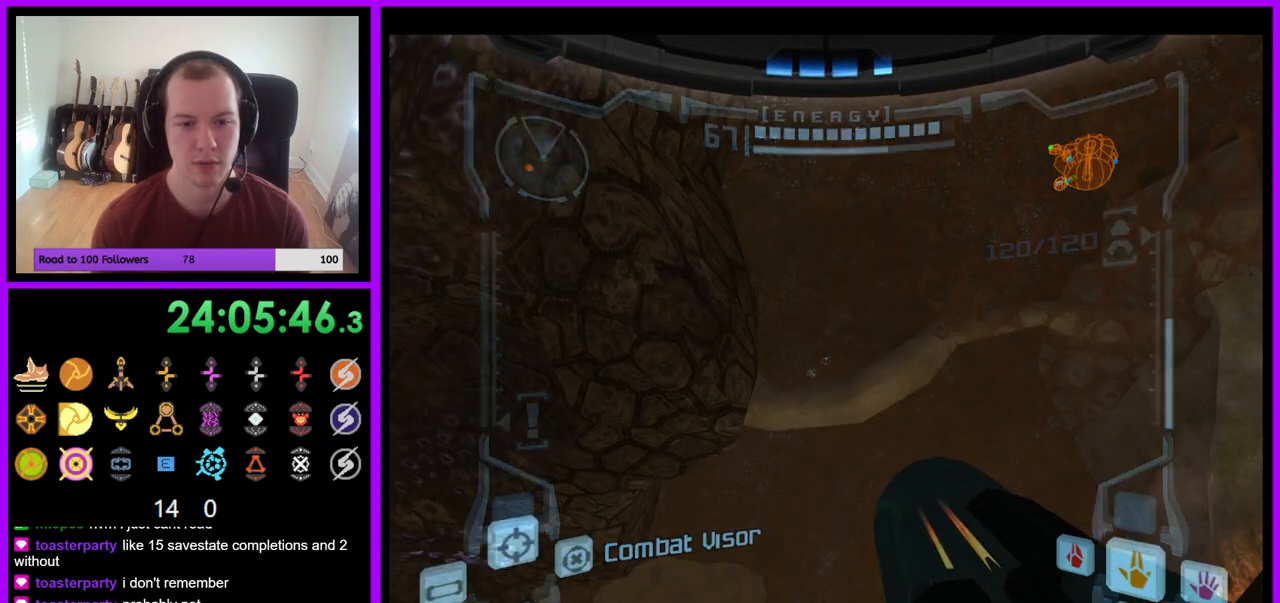
Gameplay with a controller (Nintendo layout); each line is a JSON object with the inputs held at the frame after it. "events" lists button and stick changes between this image and that frame as [ms after this image, input, new state], when the widget could be followed in between. Not read: L3 R3 START Z.
{"buttons": ["L1"], "left_stick": "center", "right_stick": "center", "events": []}
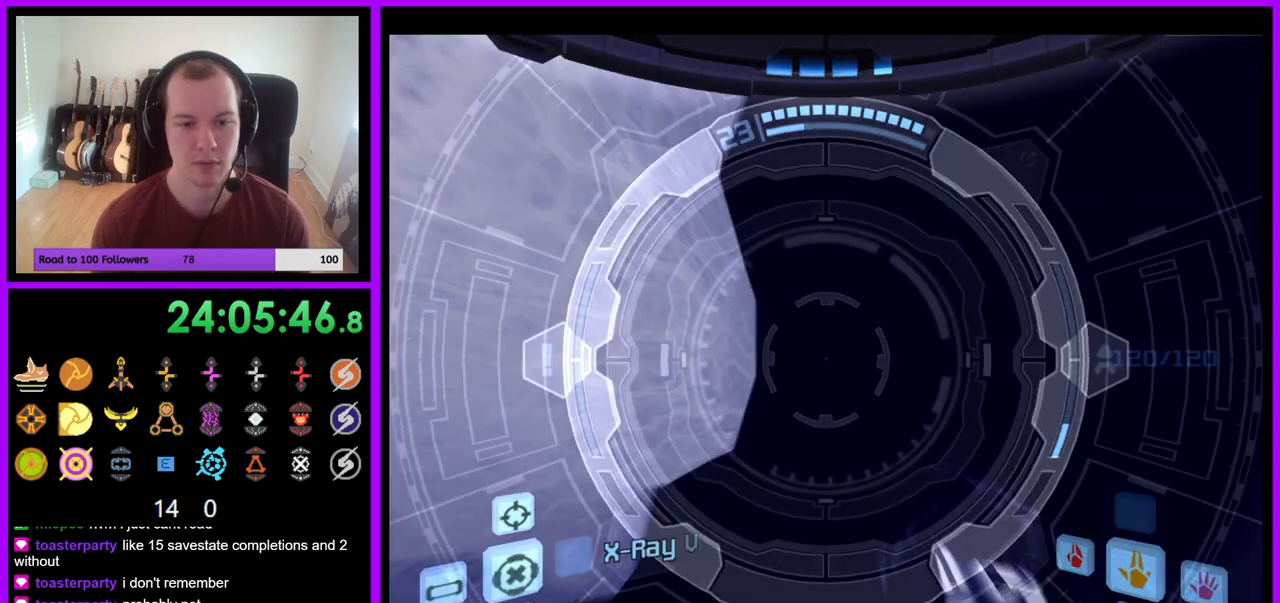
{"buttons": ["L1"], "left_stick": "center", "right_stick": "center", "events": []}
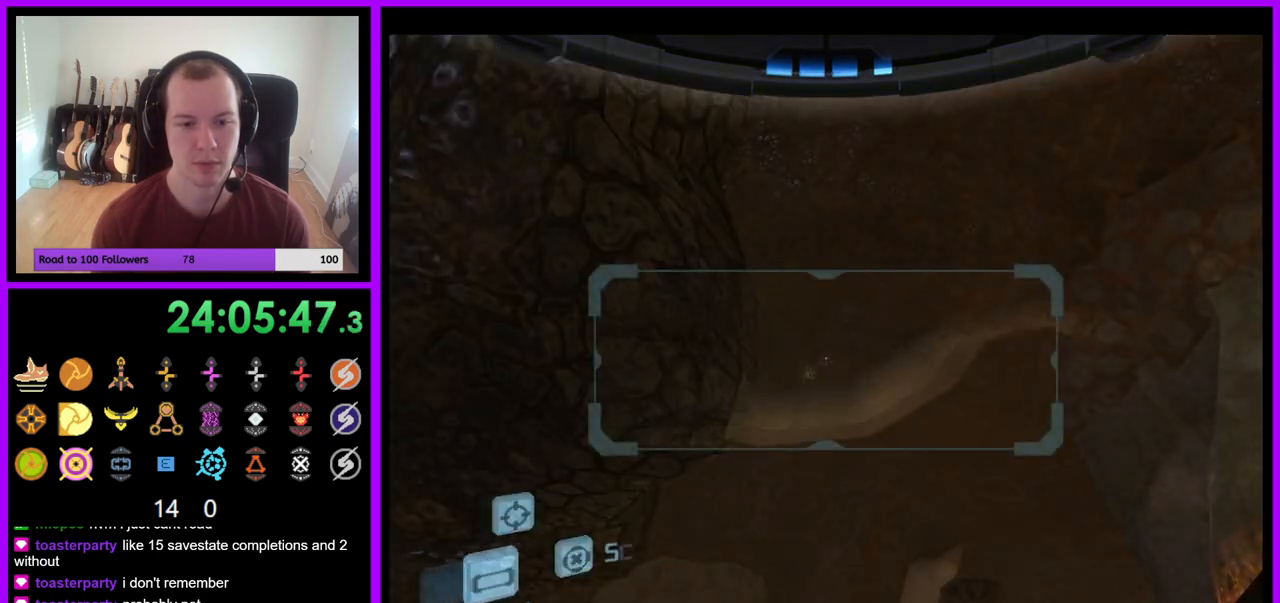
{"buttons": ["L1"], "left_stick": "center", "right_stick": "center", "events": []}
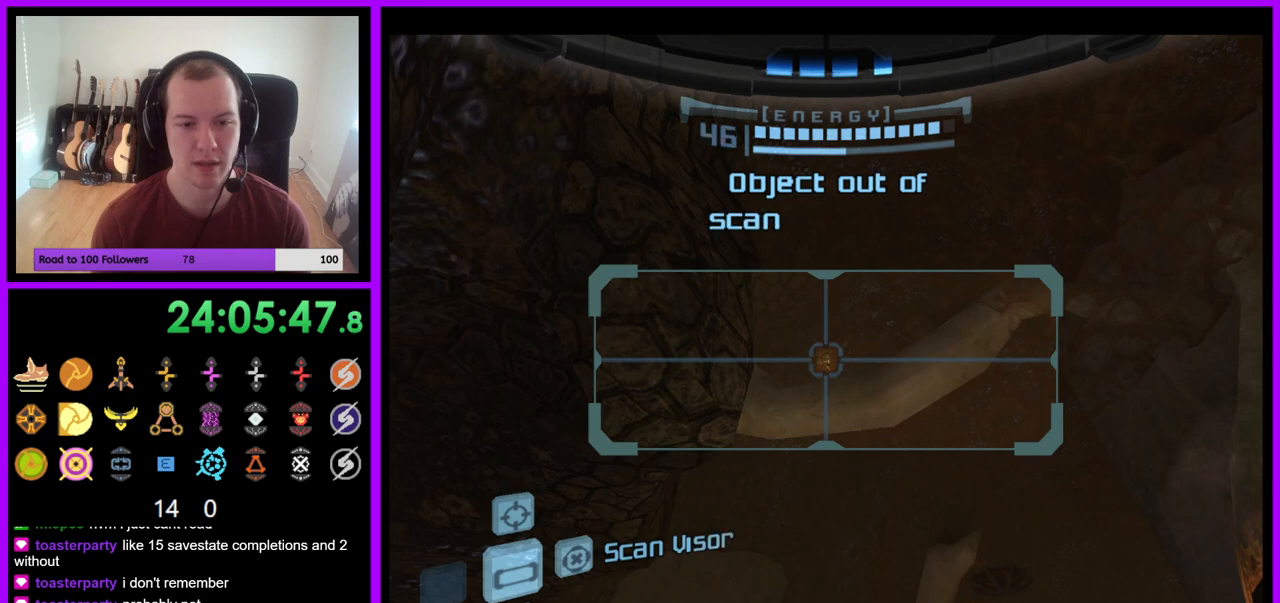
{"buttons": ["L1"], "left_stick": "left", "right_stick": "center", "events": [[250, "left_stick", "left"]]}
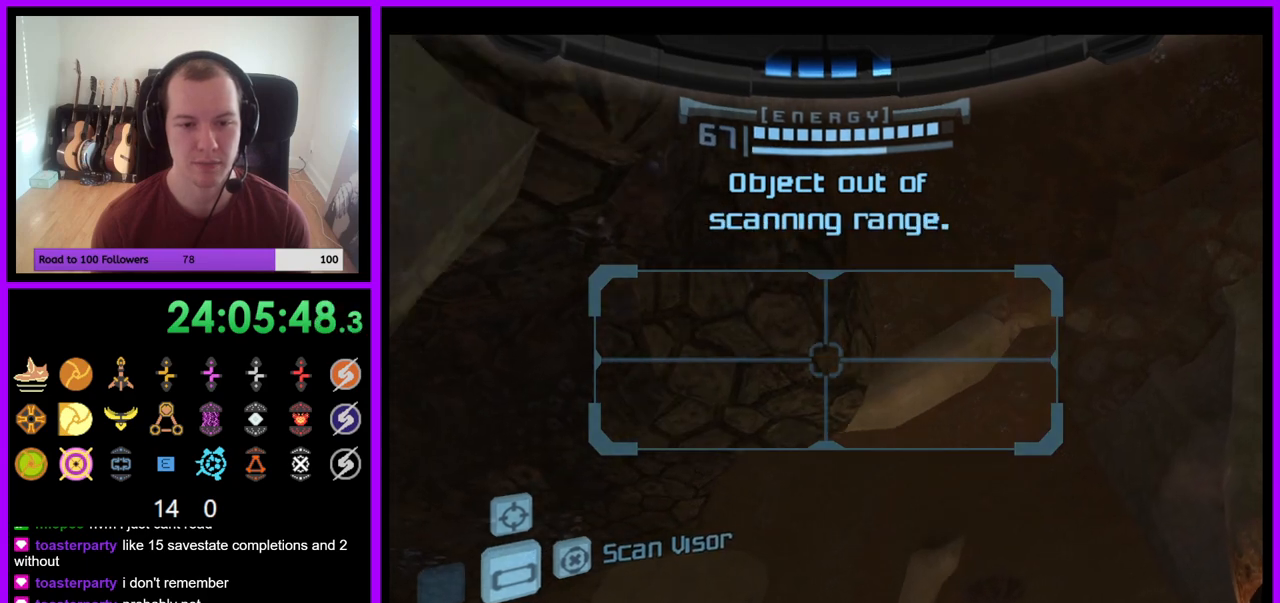
{"buttons": ["R1"], "left_stick": "center", "right_stick": "center", "events": [[17, "left_stick", "up-left"], [117, "left_stick", "center"], [433, "L1", "up"], [433, "R1", "down"]]}
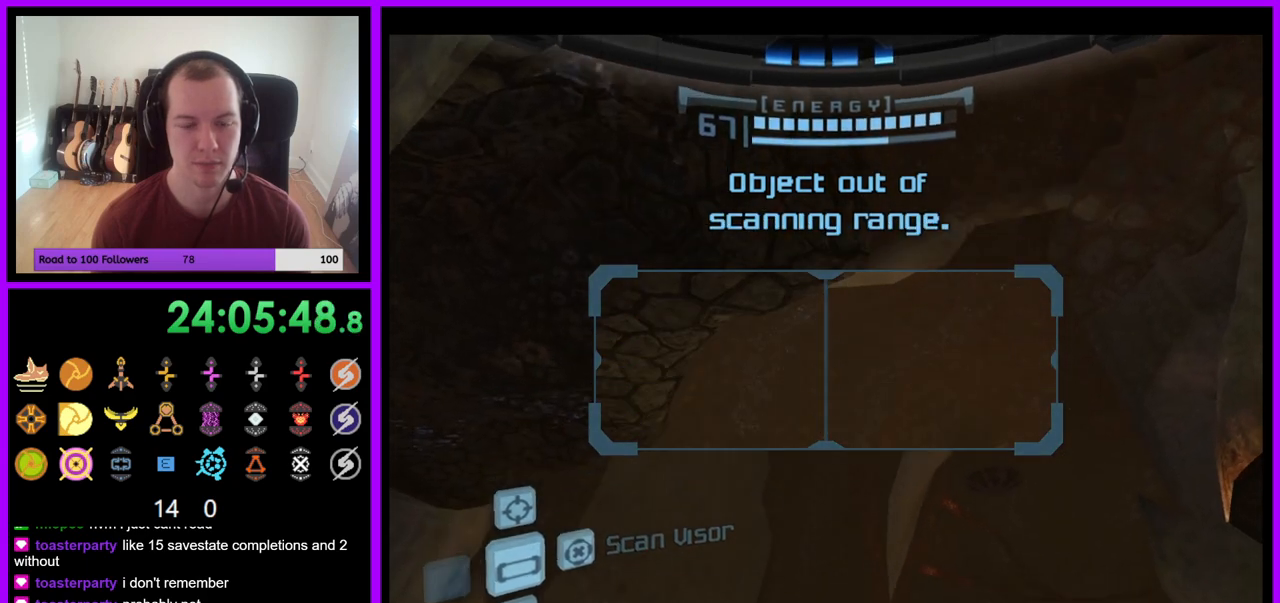
{"buttons": [], "left_stick": "up", "right_stick": "center", "events": [[33, "left_stick", "up"], [333, "left_stick", "up-left"], [500, "R1", "up"], [500, "left_stick", "up"]]}
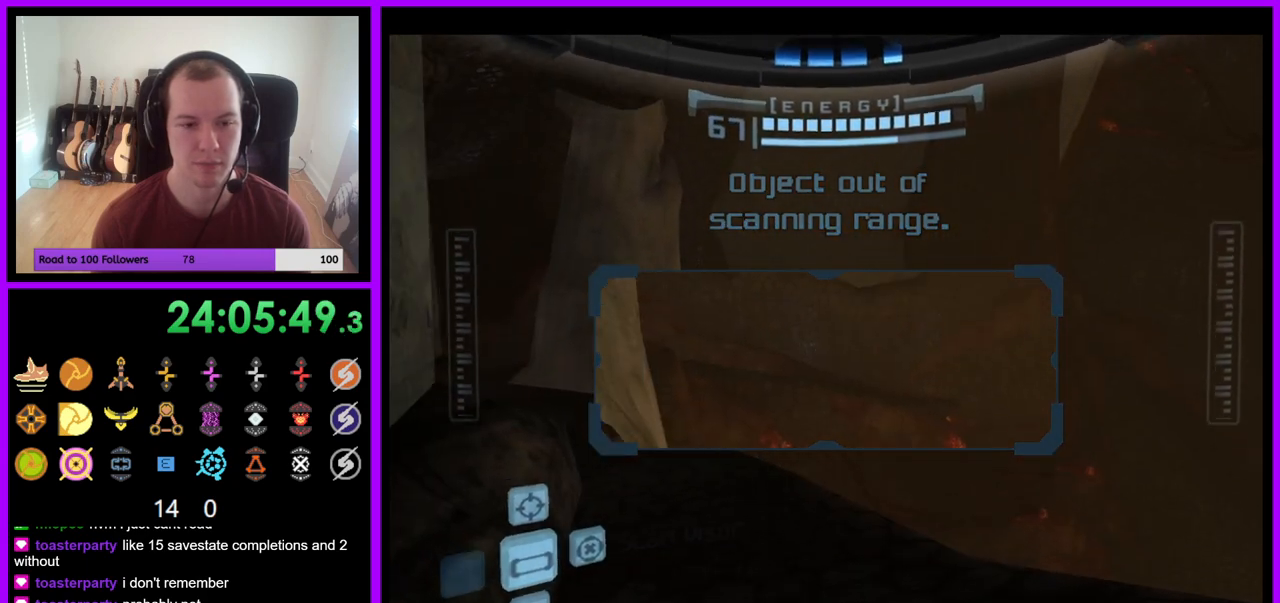
{"buttons": ["L1"], "left_stick": "up-left", "right_stick": "center", "events": [[33, "left_stick", "center"], [83, "L1", "down"], [233, "left_stick", "up"], [450, "left_stick", "up-left"]]}
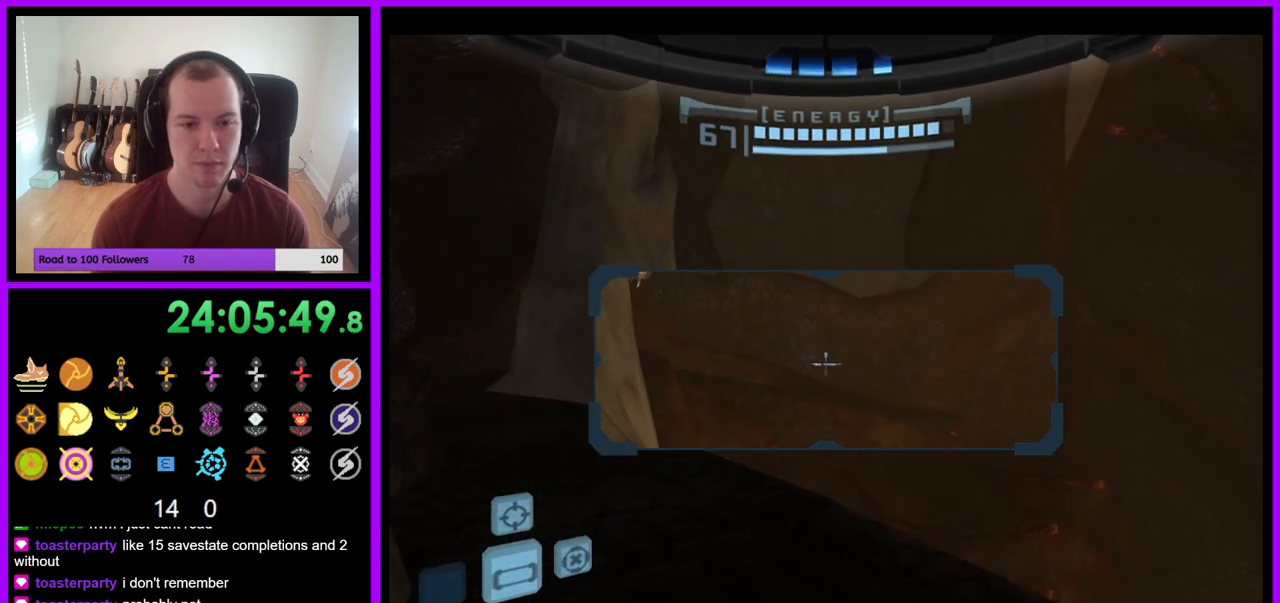
{"buttons": ["L1"], "left_stick": "up", "right_stick": "center", "events": [[300, "left_stick", "up"]]}
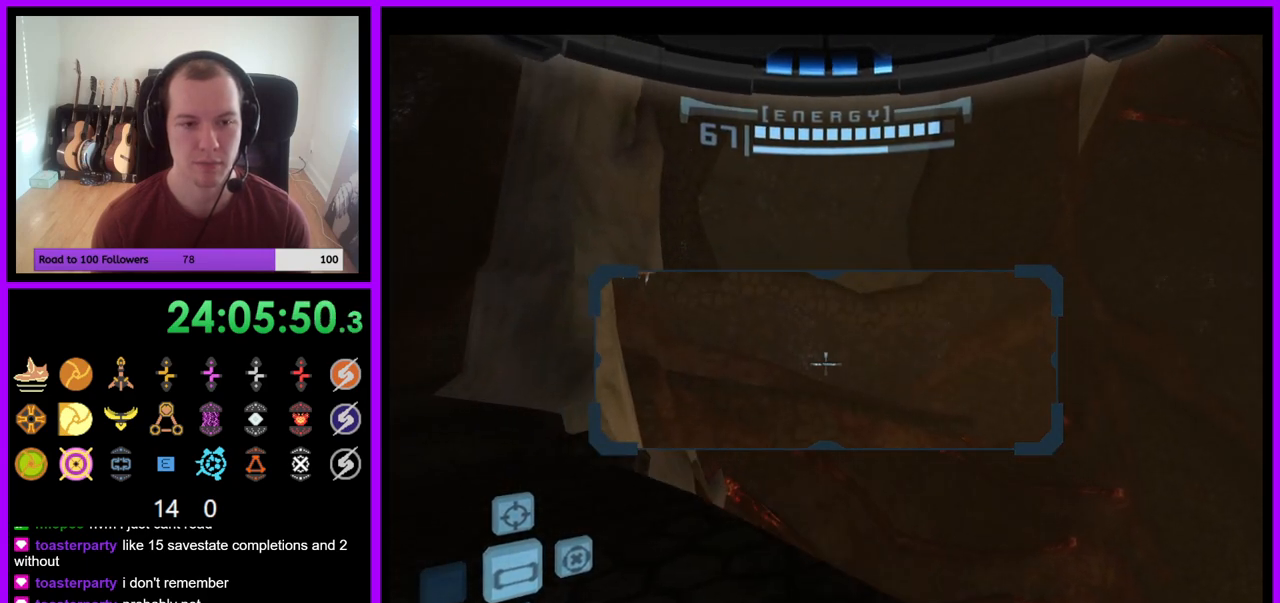
{"buttons": ["R1"], "left_stick": "down", "right_stick": "center", "events": [[267, "left_stick", "center"], [350, "R1", "down"], [383, "L1", "up"], [433, "left_stick", "down"]]}
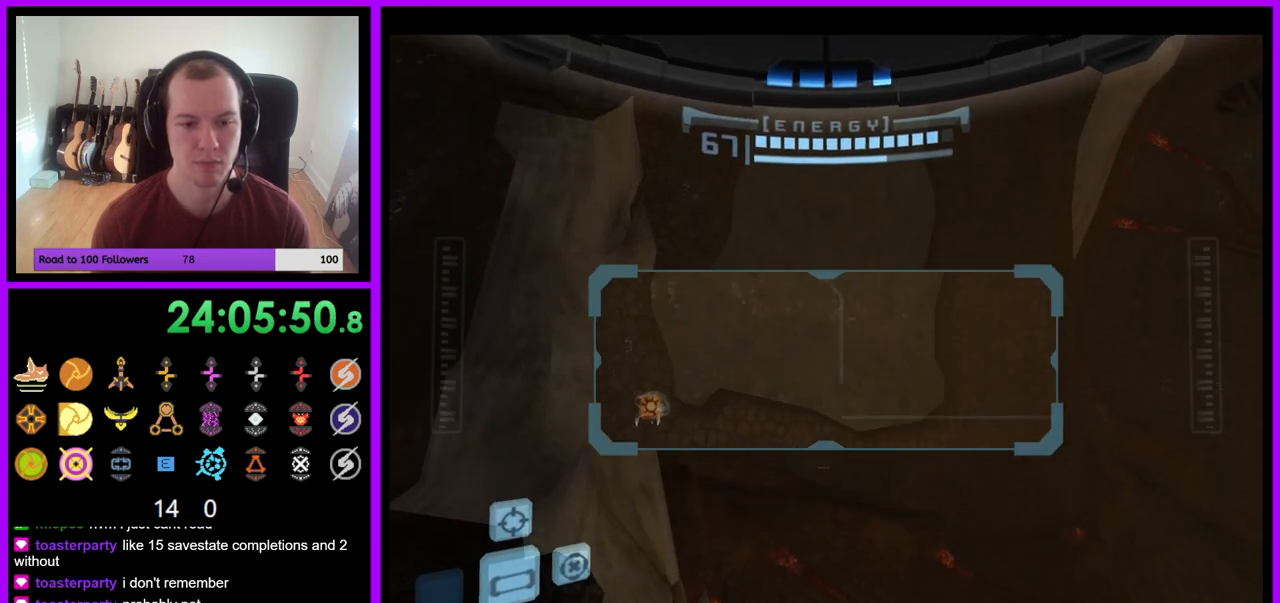
{"buttons": ["R1"], "left_stick": "down", "right_stick": "center", "events": []}
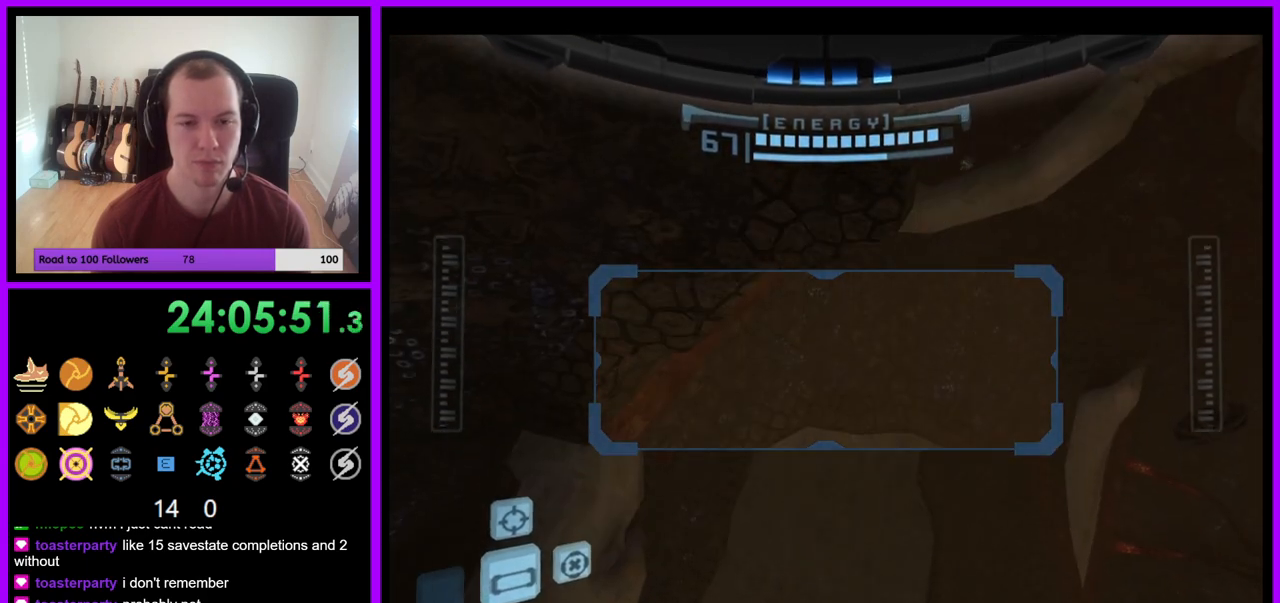
{"buttons": ["R1"], "left_stick": "down", "right_stick": "center", "events": []}
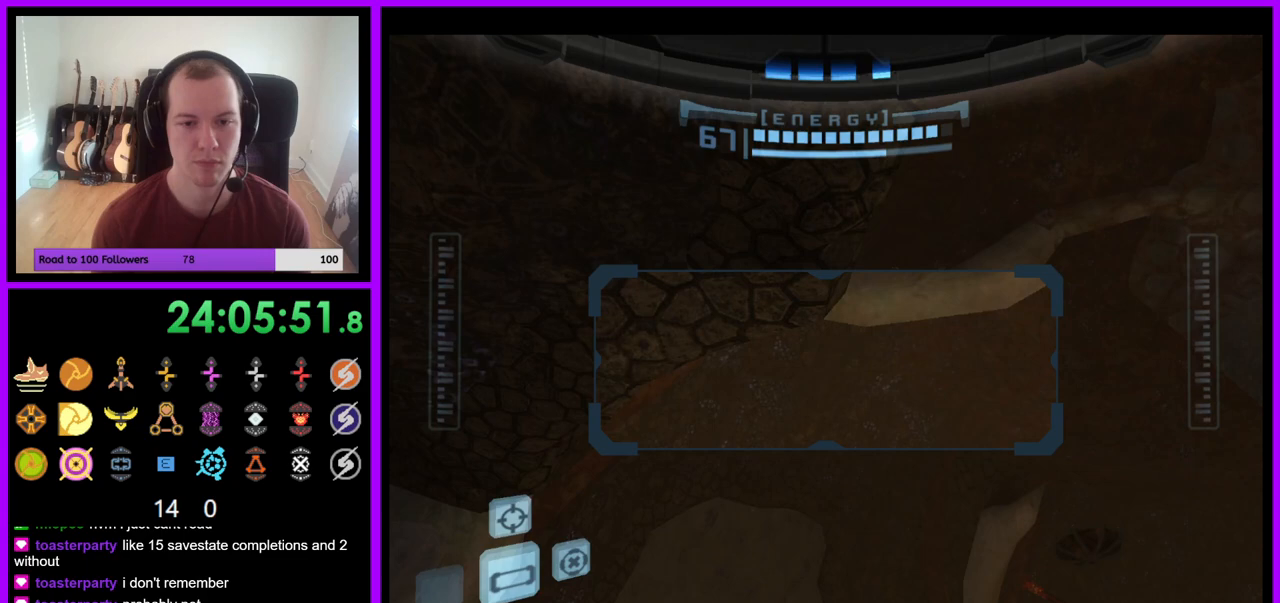
{"buttons": ["L1", "R1"], "left_stick": "down", "right_stick": "center", "events": [[500, "L1", "down"]]}
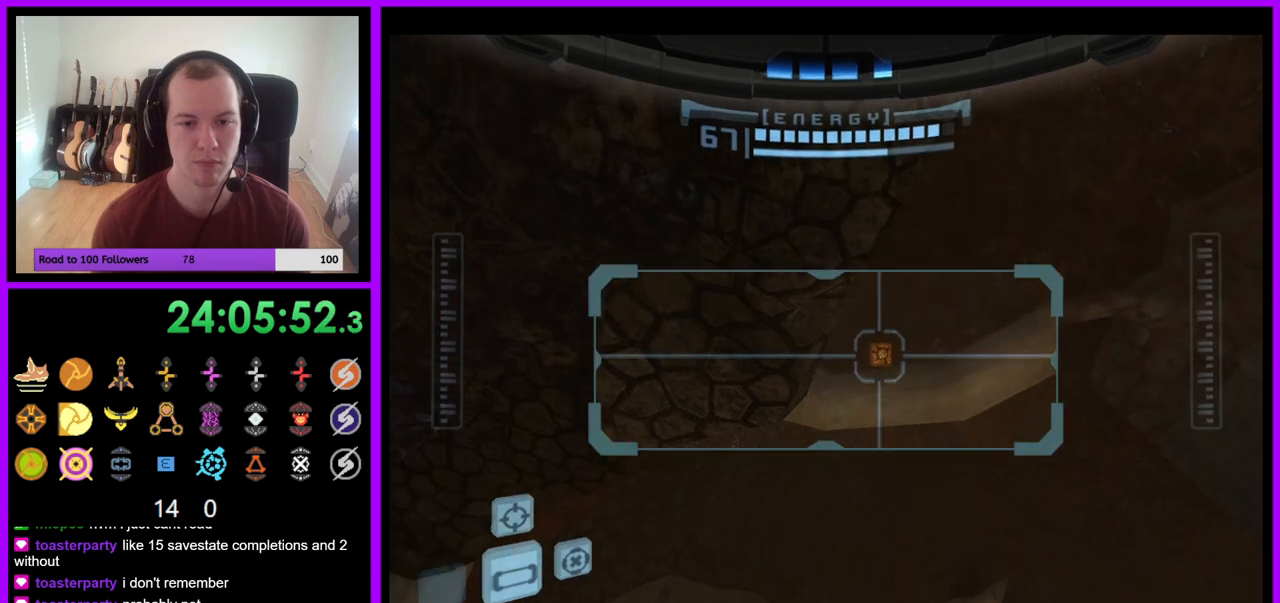
{"buttons": ["L1"], "left_stick": "center", "right_stick": "center", "events": [[50, "left_stick", "center"], [67, "R1", "up"]]}
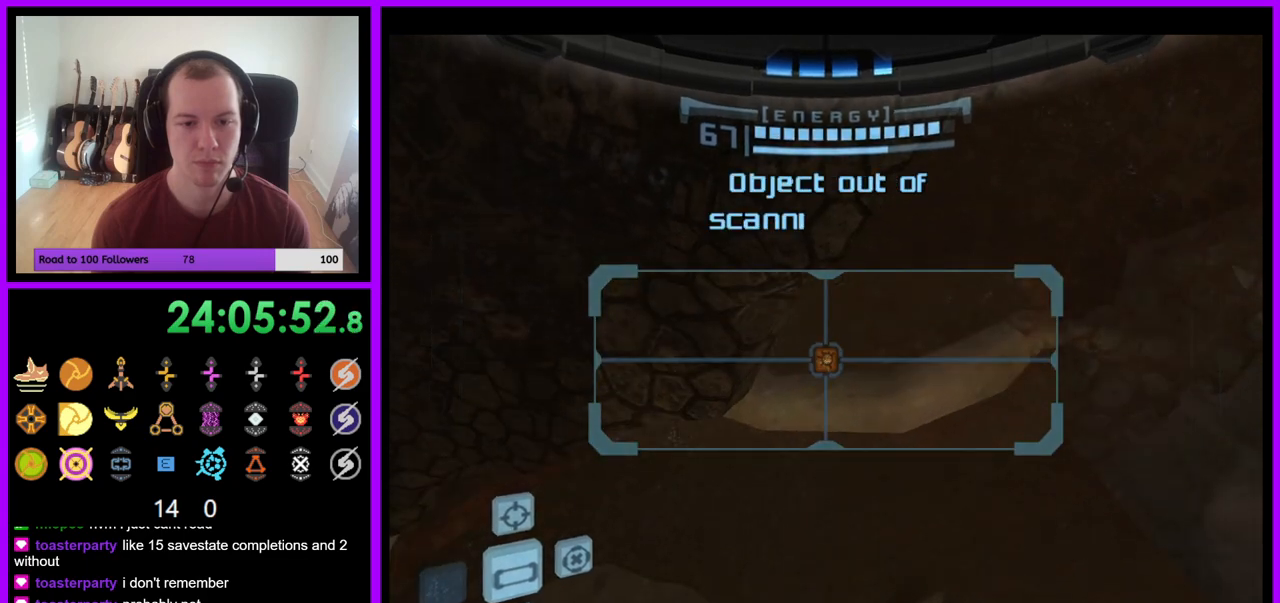
{"buttons": ["B", "L1"], "left_stick": "center", "right_stick": "center", "events": [[433, "B", "down"]]}
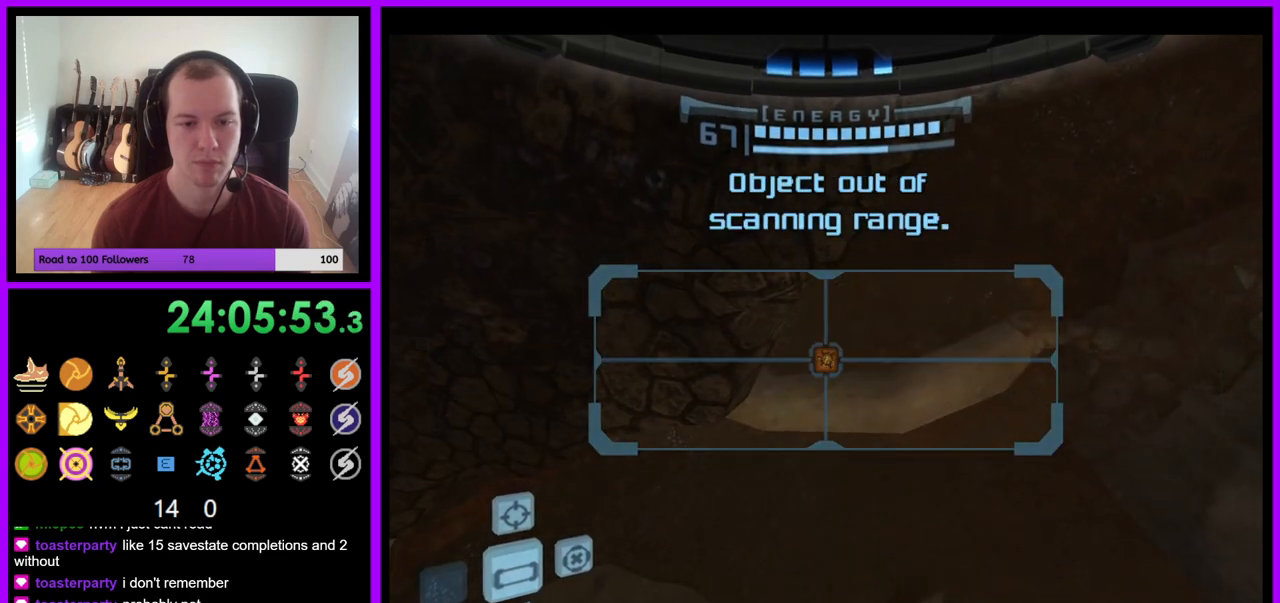
{"buttons": ["L1"], "left_stick": "center", "right_stick": "center", "events": [[67, "B", "up"]]}
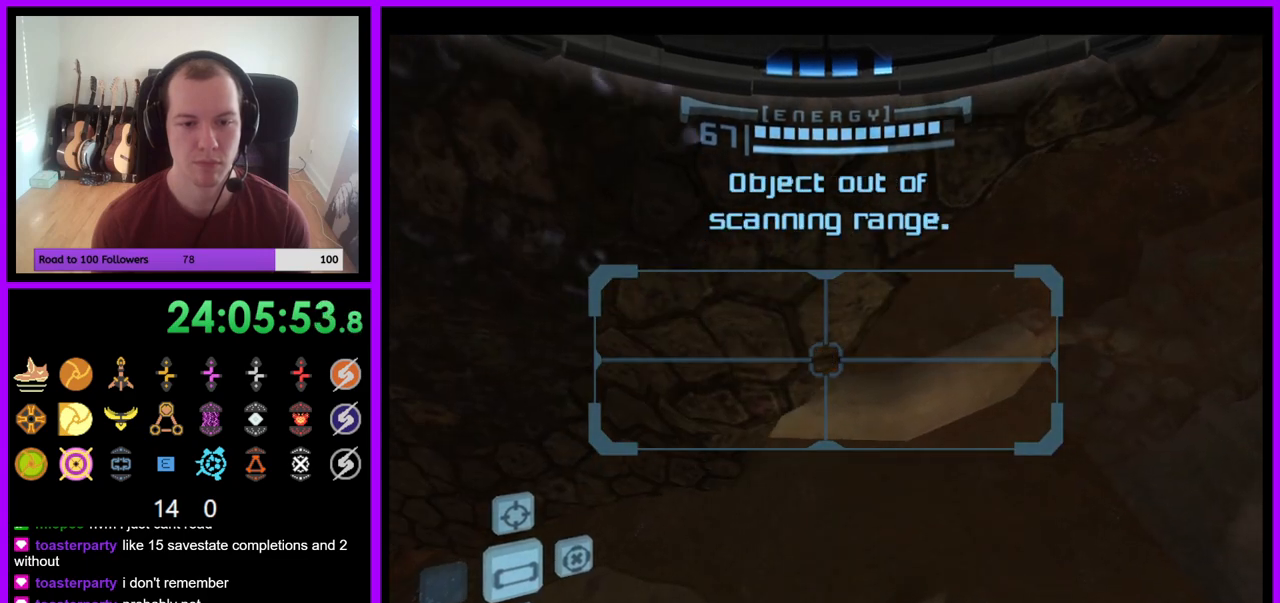
{"buttons": ["L1"], "left_stick": "center", "right_stick": "center", "events": []}
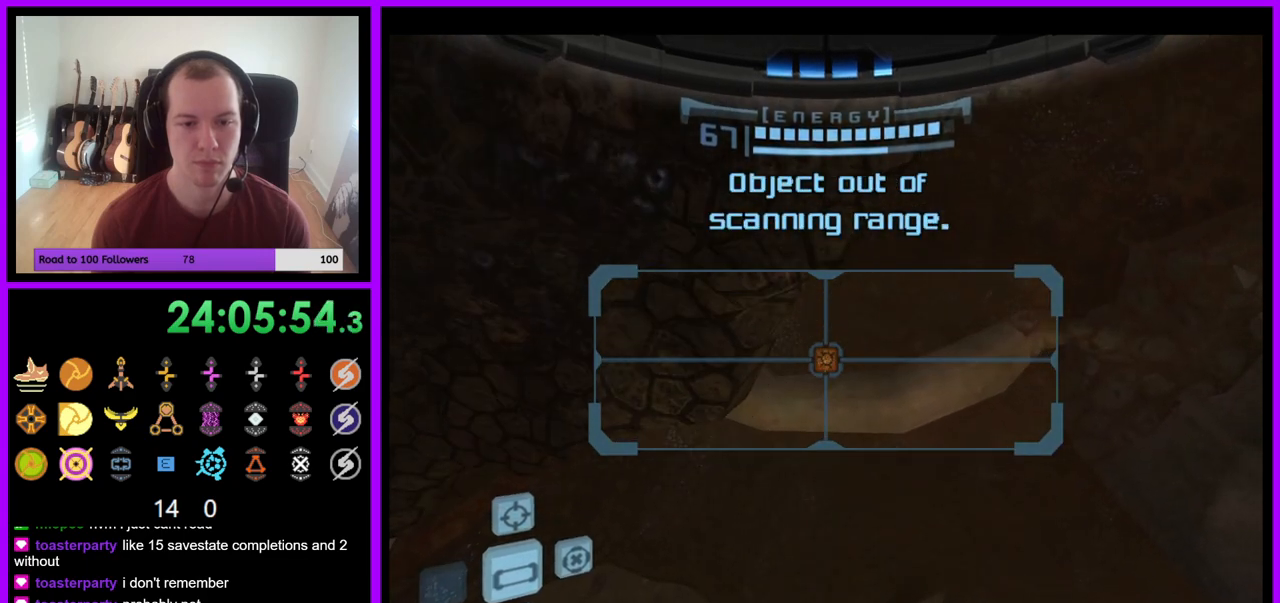
{"buttons": ["L1"], "left_stick": "up", "right_stick": "center", "events": [[183, "B", "down"], [367, "left_stick", "up"], [417, "B", "up"]]}
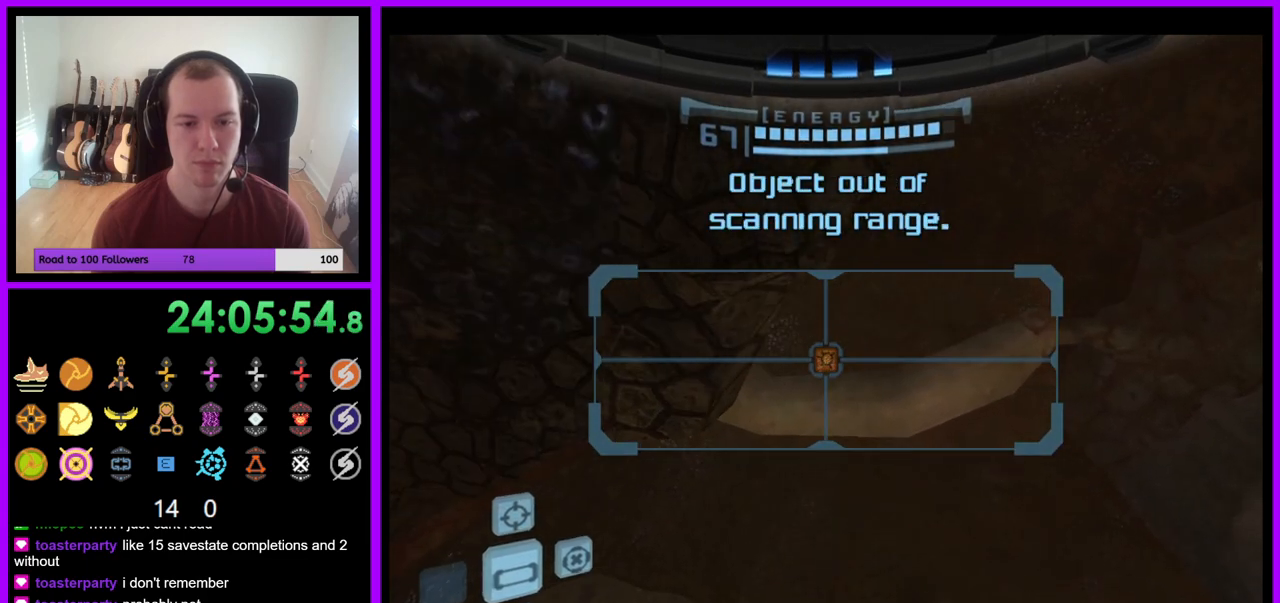
{"buttons": ["B", "L1"], "left_stick": "center", "right_stick": "center", "events": [[283, "left_stick", "center"], [367, "B", "down"]]}
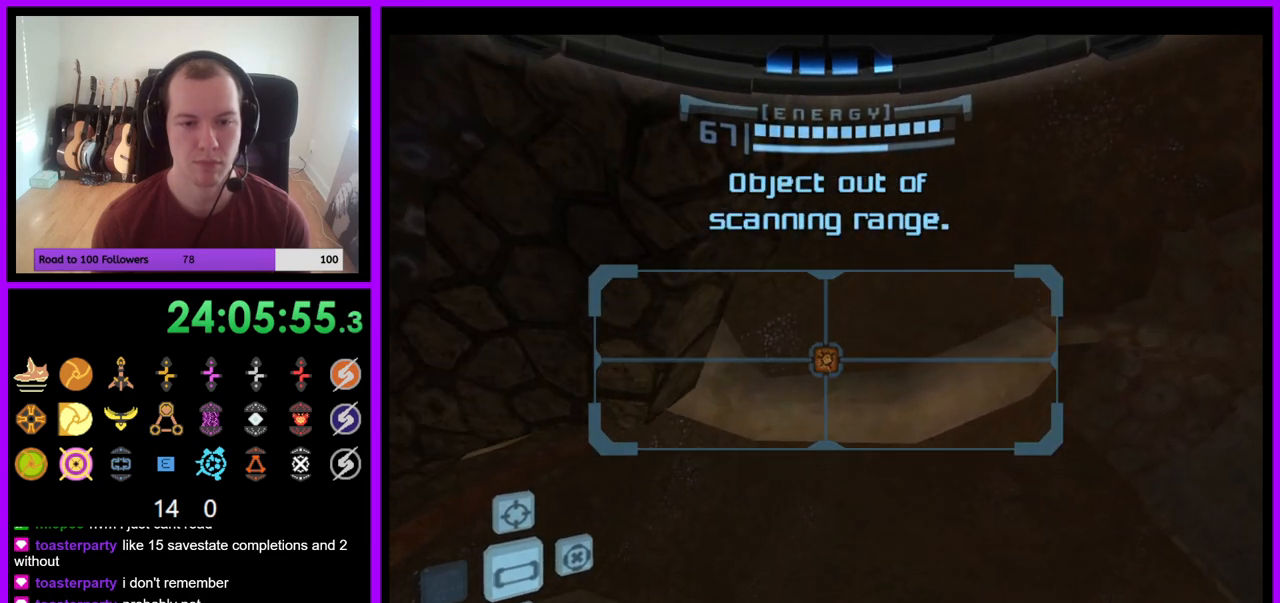
{"buttons": ["L1"], "left_stick": "down", "right_stick": "center", "events": [[117, "left_stick", "down"], [150, "B", "up"]]}
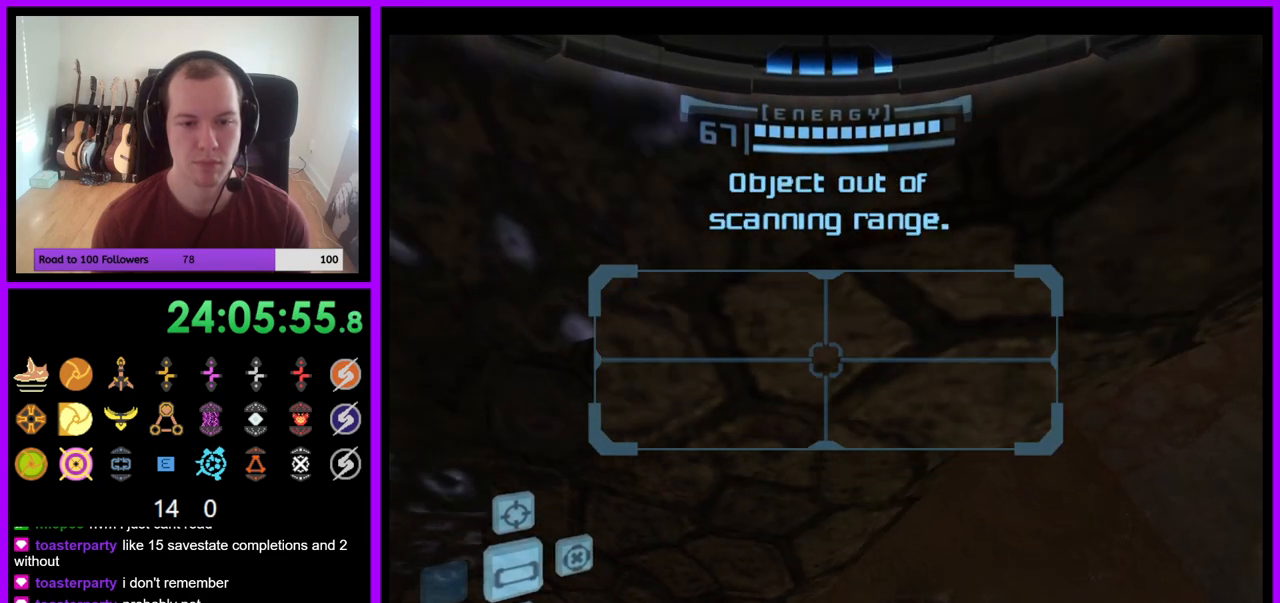
{"buttons": ["L1"], "left_stick": "center", "right_stick": "center", "events": [[383, "left_stick", "center"]]}
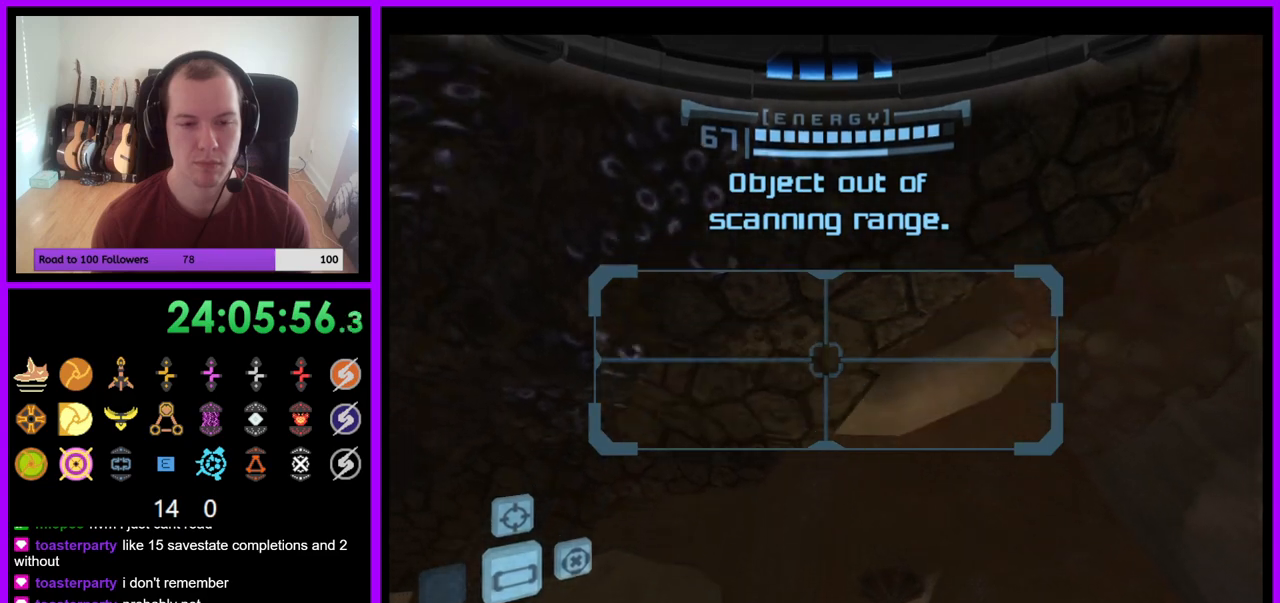
{"buttons": [], "left_stick": "right", "right_stick": "center", "events": [[183, "L1", "up"], [250, "left_stick", "right"]]}
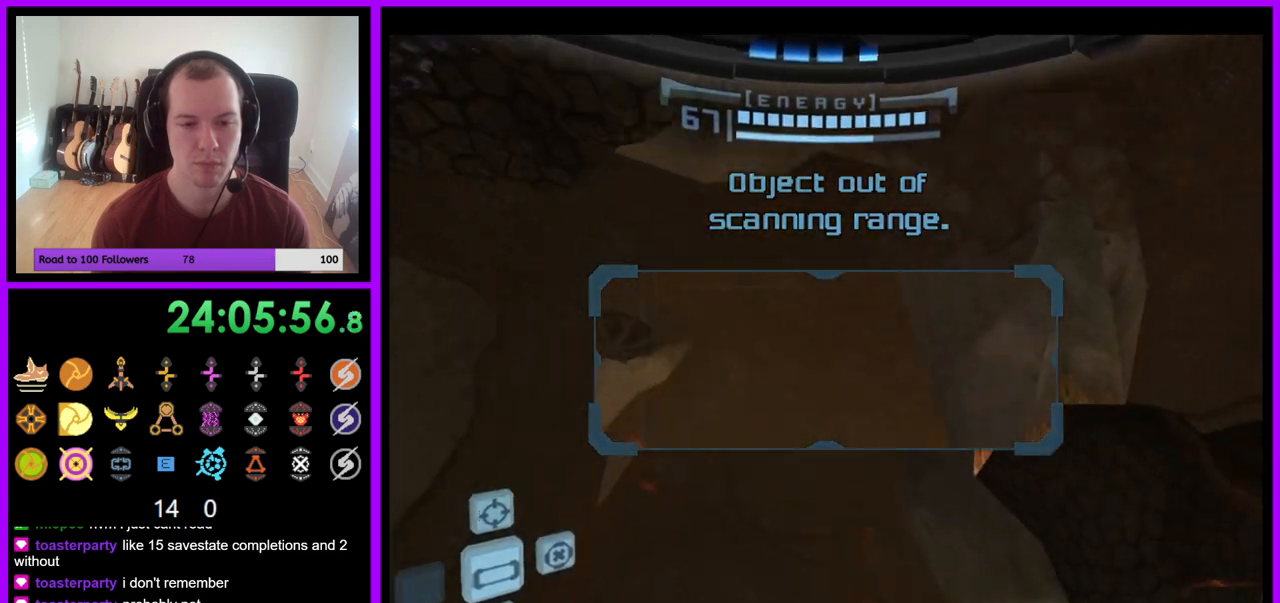
{"buttons": ["L1"], "left_stick": "center", "right_stick": "center", "events": [[433, "left_stick", "center"], [483, "L1", "down"]]}
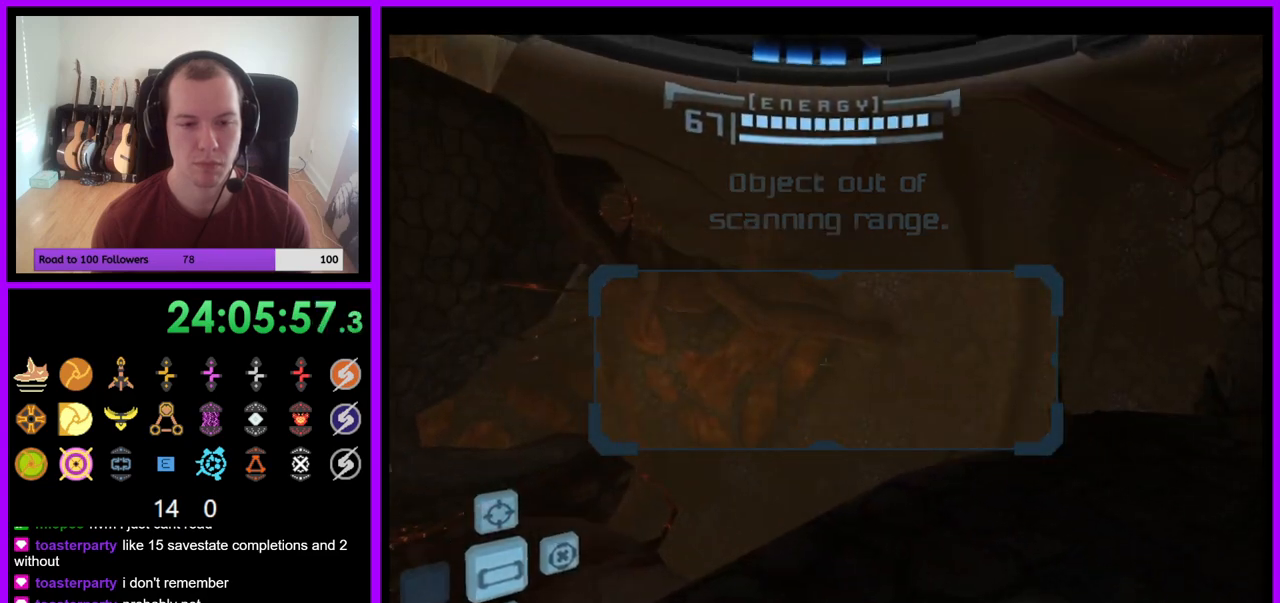
{"buttons": [], "left_stick": "up-right", "right_stick": "center", "events": [[33, "left_stick", "right"], [83, "left_stick", "up-right"], [483, "L1", "up"]]}
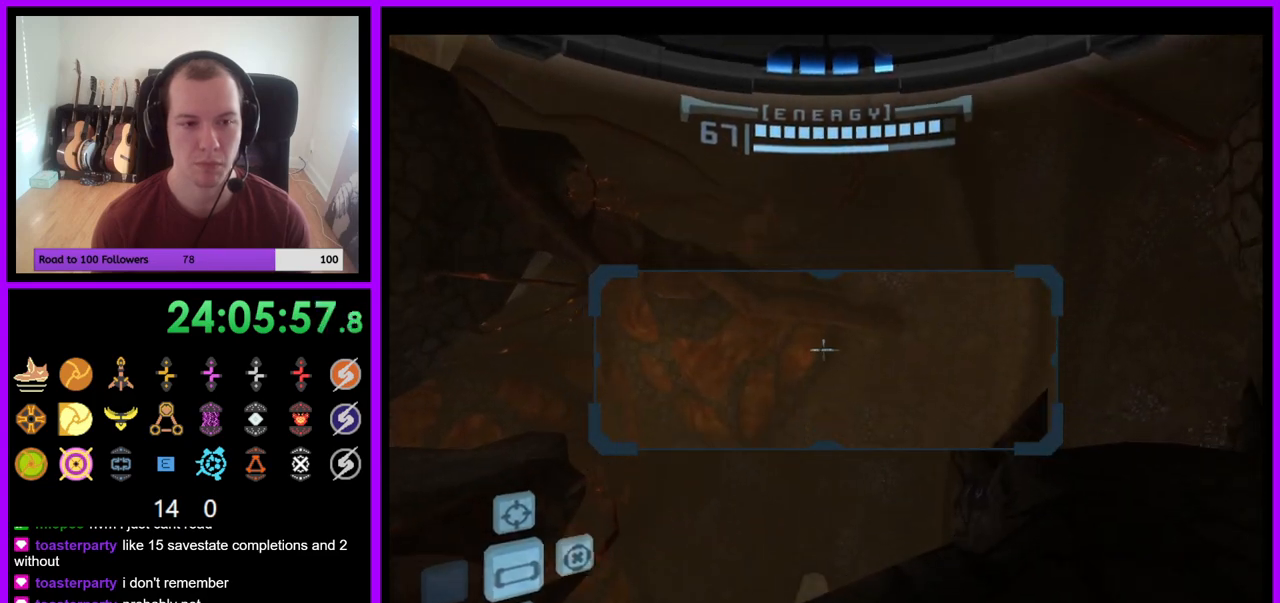
{"buttons": [], "left_stick": "right", "right_stick": "up", "events": [[67, "left_stick", "center"], [83, "A", "down"], [167, "A", "up"], [217, "left_stick", "right"], [483, "right_stick", "up"]]}
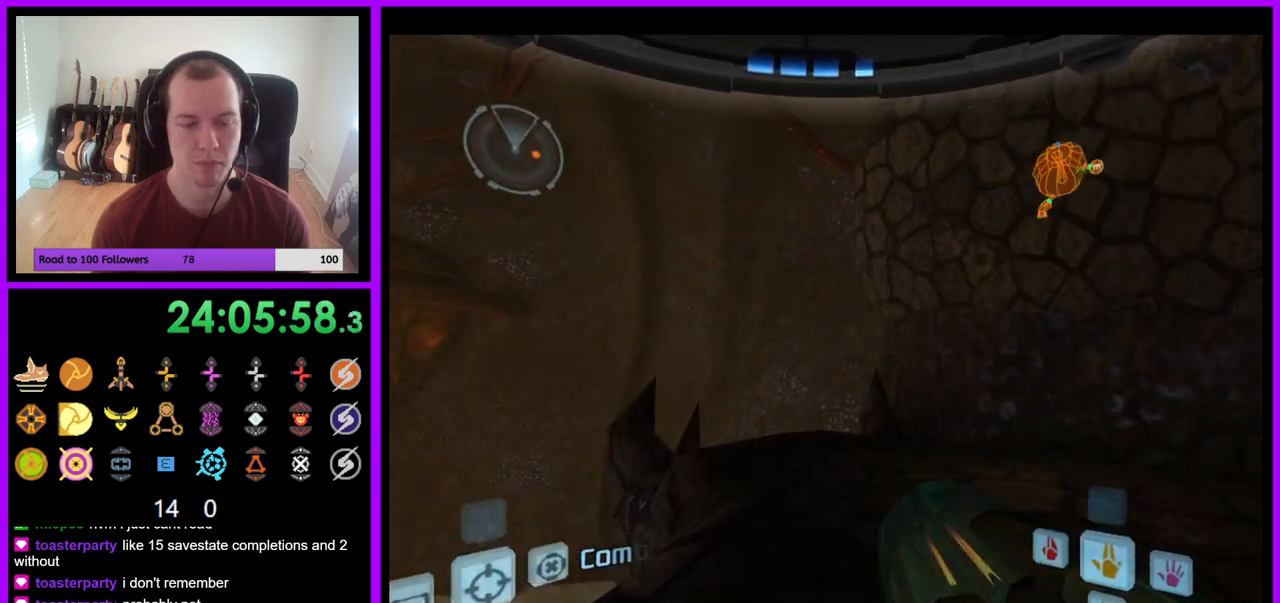
{"buttons": ["L1"], "left_stick": "up", "right_stick": "center", "events": [[83, "right_stick", "center"], [117, "left_stick", "up"], [250, "L1", "down"]]}
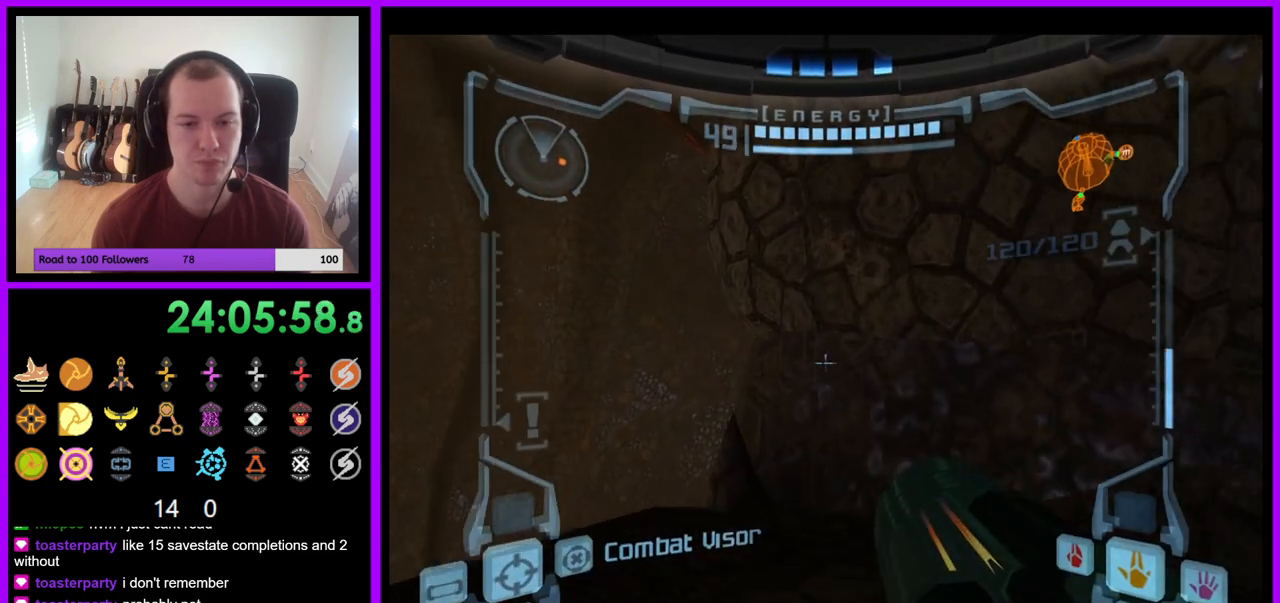
{"buttons": ["L1"], "left_stick": "up", "right_stick": "center", "events": []}
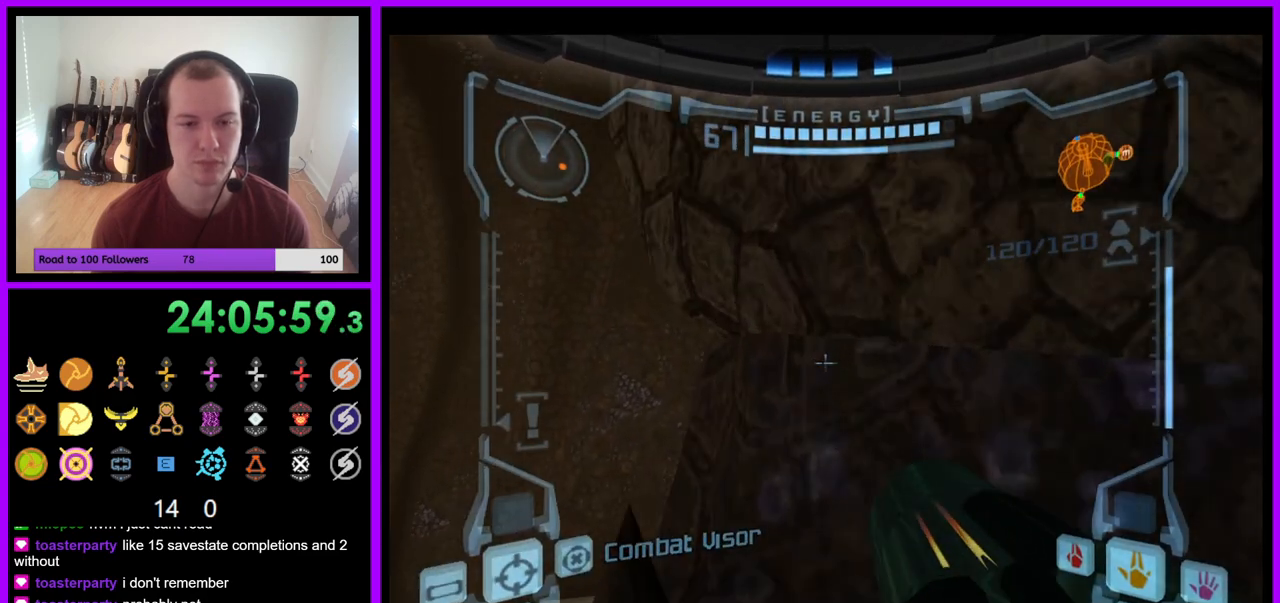
{"buttons": ["L1"], "left_stick": "up-right", "right_stick": "center", "events": [[317, "B", "down"], [333, "left_stick", "up-right"], [433, "B", "up"]]}
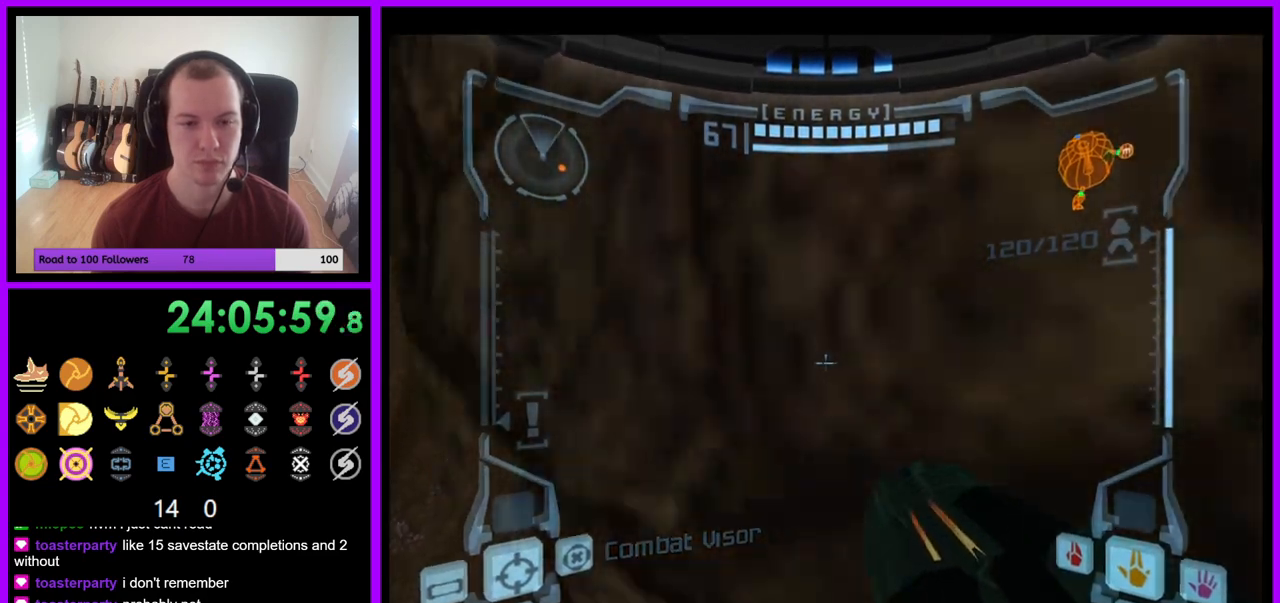
{"buttons": ["B", "L1"], "left_stick": "center", "right_stick": "center", "events": [[17, "left_stick", "center"], [83, "left_stick", "down-left"], [233, "left_stick", "center"], [333, "left_stick", "up"], [417, "B", "down"], [467, "left_stick", "center"]]}
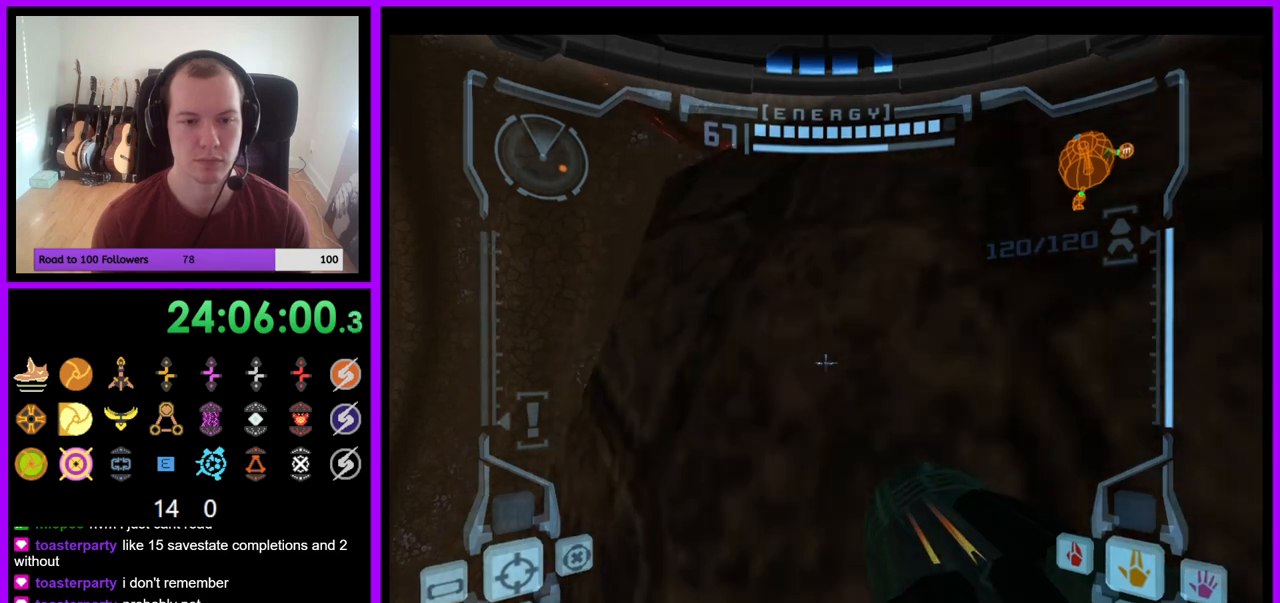
{"buttons": ["L1"], "left_stick": "up-right", "right_stick": "center", "events": [[200, "B", "up"], [283, "left_stick", "up-right"]]}